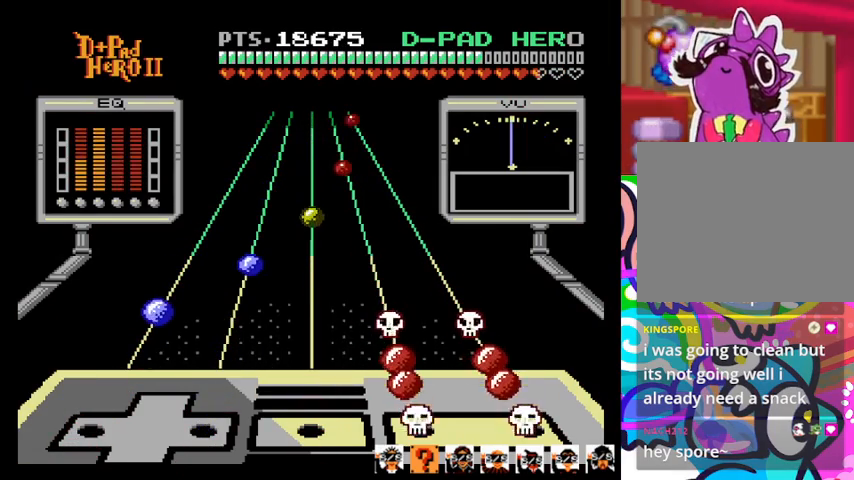
Gameplay with a controller (PlayStation layout); each line is a JSON object with the inputs held at the frame after it. "events" lists button and stick changes between this image and that frame as [ms after this image, input, new state], when the widget could be followed in between. Not read: left_stick right_stick.
{"buttons": ["CROSS", "SQUARE"], "events": [[267, "CROSS", "down"], [267, "SQUARE", "down"], [367, "CROSS", "up"], [367, "SQUARE", "up"], [433, "CROSS", "down"], [433, "SQUARE", "down"]]}
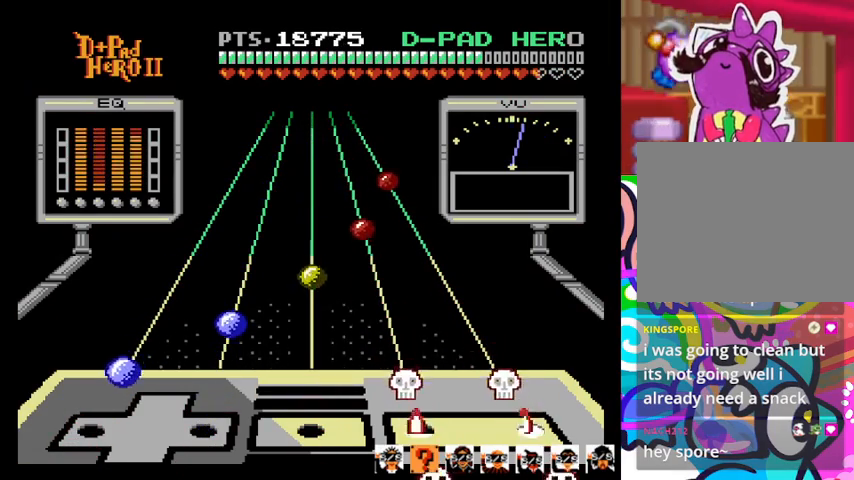
{"buttons": [], "events": [[67, "CROSS", "up"], [100, "SQUARE", "up"], [367, "DPAD_LEFT", "down"], [500, "DPAD_LEFT", "up"]]}
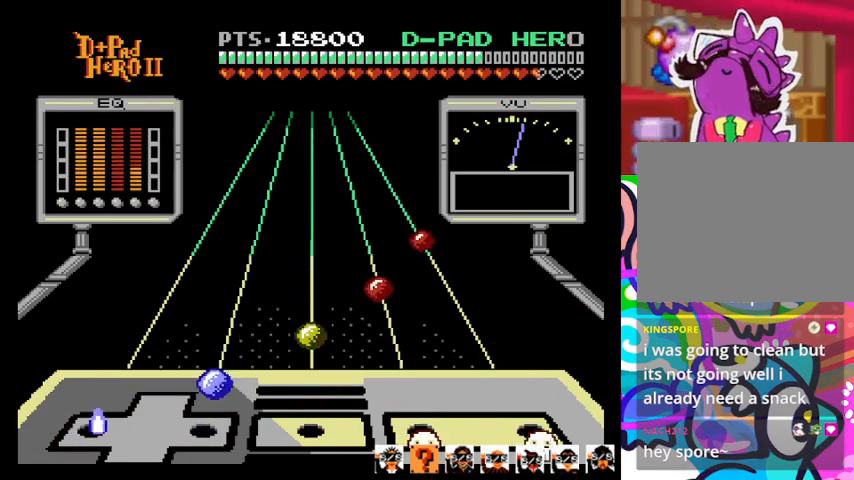
{"buttons": [], "events": [[267, "DPAD_RIGHT", "down"], [433, "DPAD_RIGHT", "up"]]}
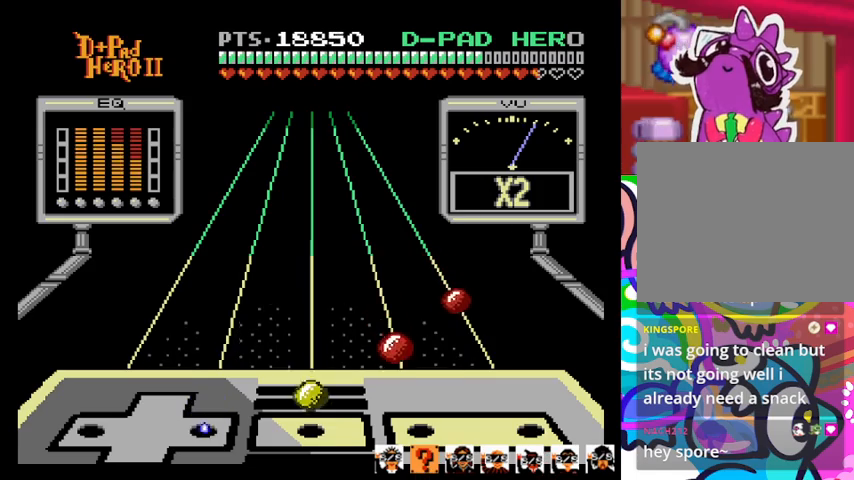
{"buttons": [], "events": [[200, "R1", "down"], [300, "R1", "up"]]}
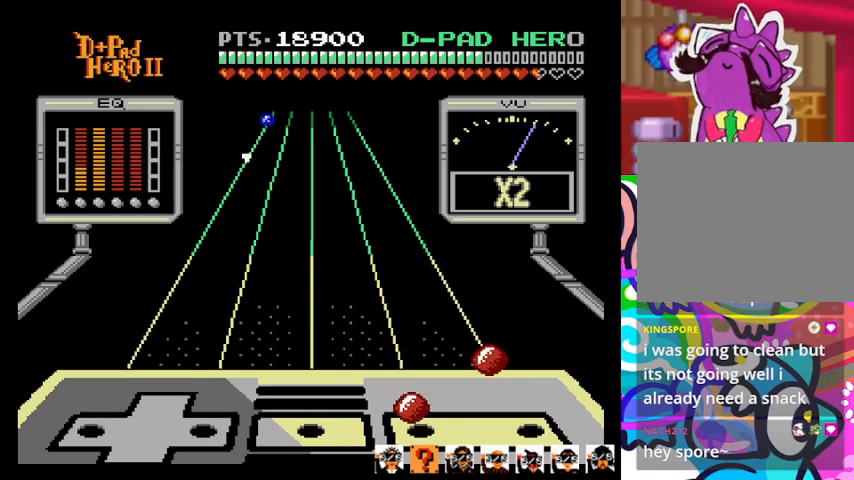
{"buttons": ["CROSS"], "events": [[100, "SQUARE", "down"], [233, "SQUARE", "up"], [467, "CROSS", "down"]]}
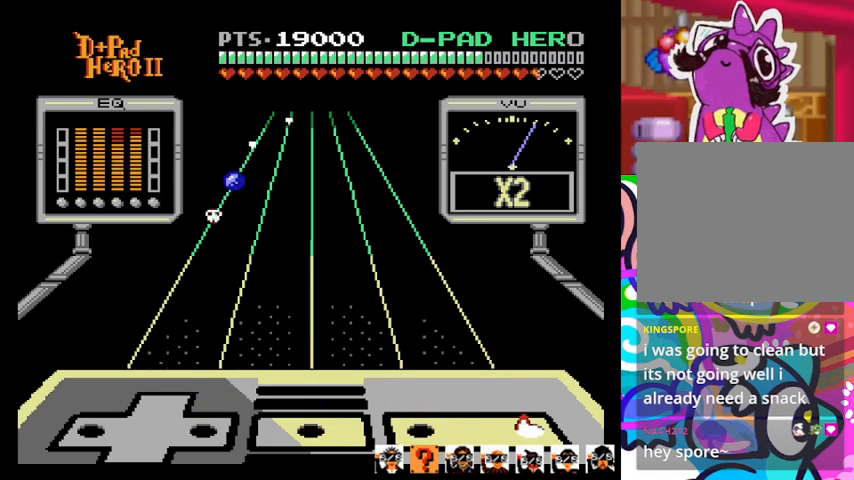
{"buttons": [], "events": [[133, "CROSS", "up"]]}
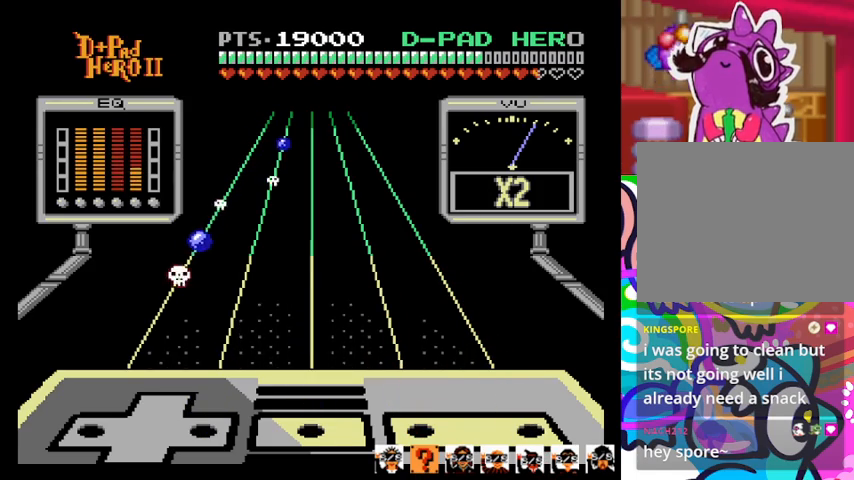
{"buttons": [], "events": []}
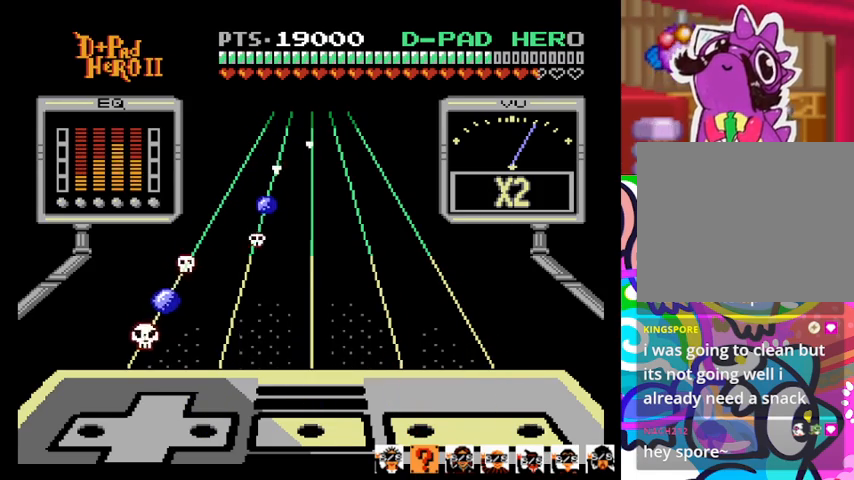
{"buttons": [], "events": []}
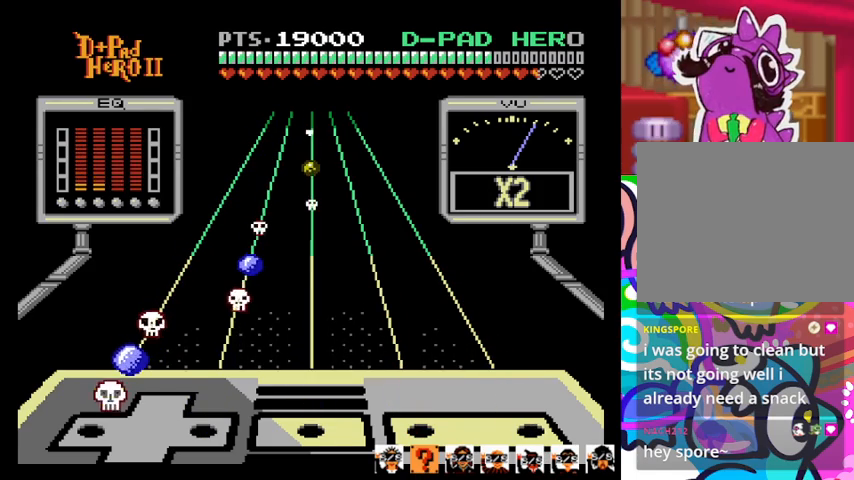
{"buttons": ["DPAD_LEFT"], "events": [[500, "DPAD_LEFT", "down"]]}
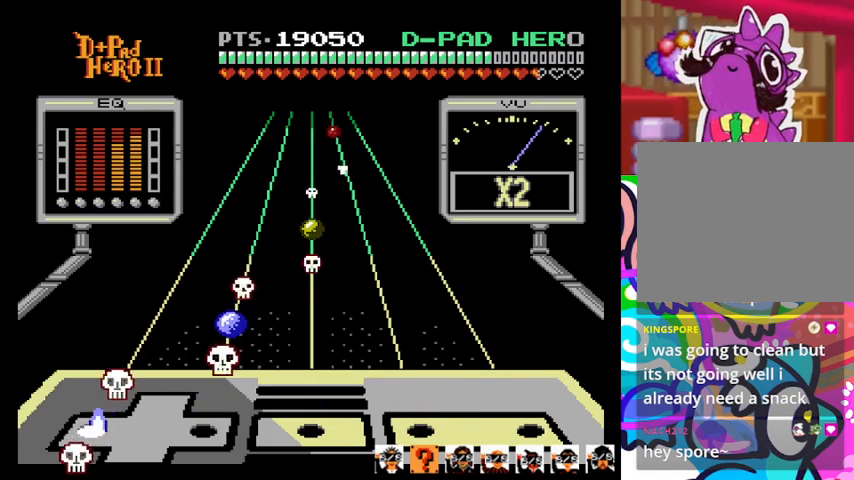
{"buttons": [], "events": [[100, "DPAD_LEFT", "up"]]}
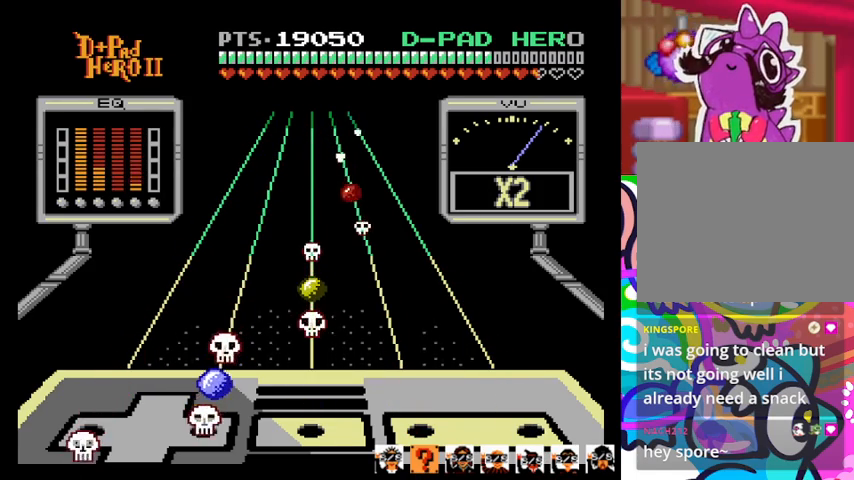
{"buttons": [], "events": [[267, "DPAD_RIGHT", "down"], [367, "DPAD_RIGHT", "up"]]}
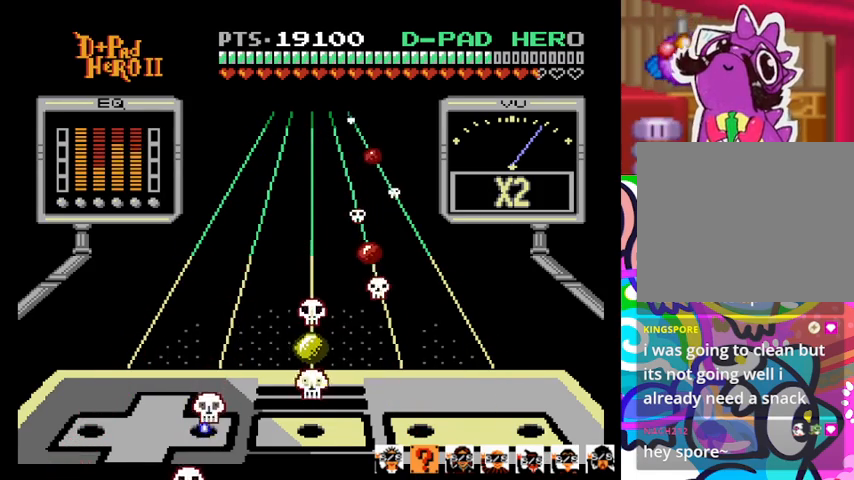
{"buttons": [], "events": []}
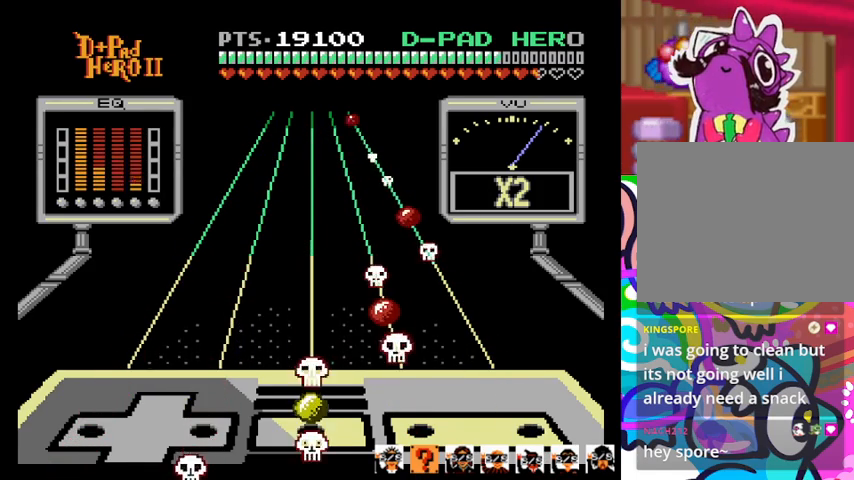
{"buttons": [], "events": [[33, "R1", "down"], [233, "R1", "up"]]}
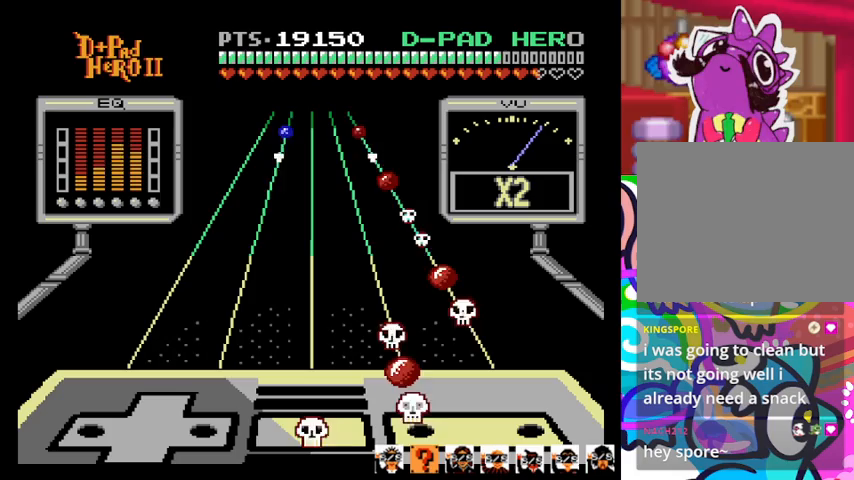
{"buttons": ["SQUARE"], "events": [[400, "SQUARE", "down"]]}
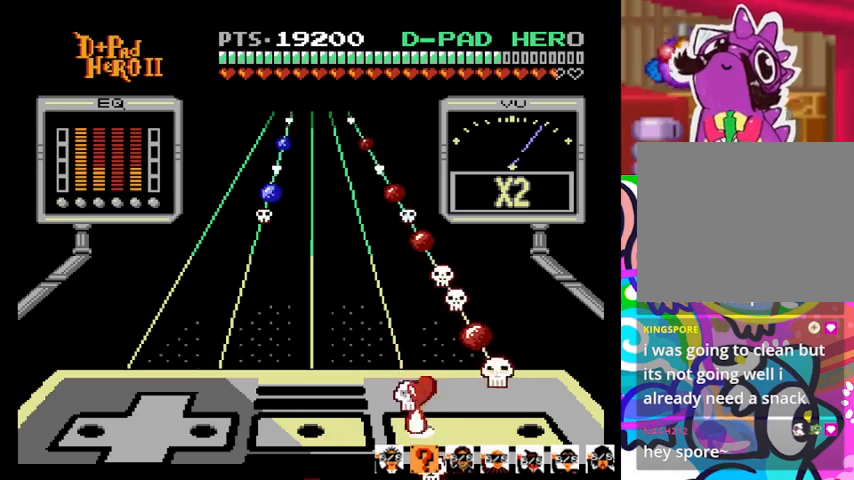
{"buttons": [], "events": [[33, "SQUARE", "up"]]}
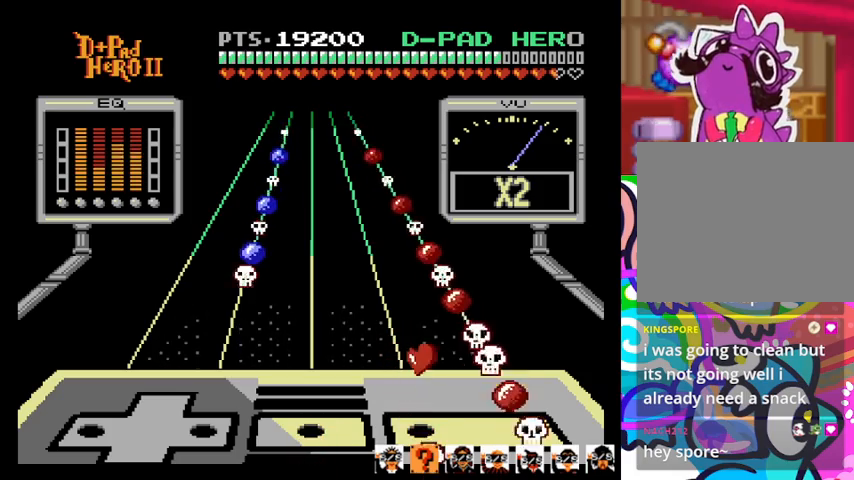
{"buttons": [], "events": [[200, "CROSS", "down"], [333, "CROSS", "up"]]}
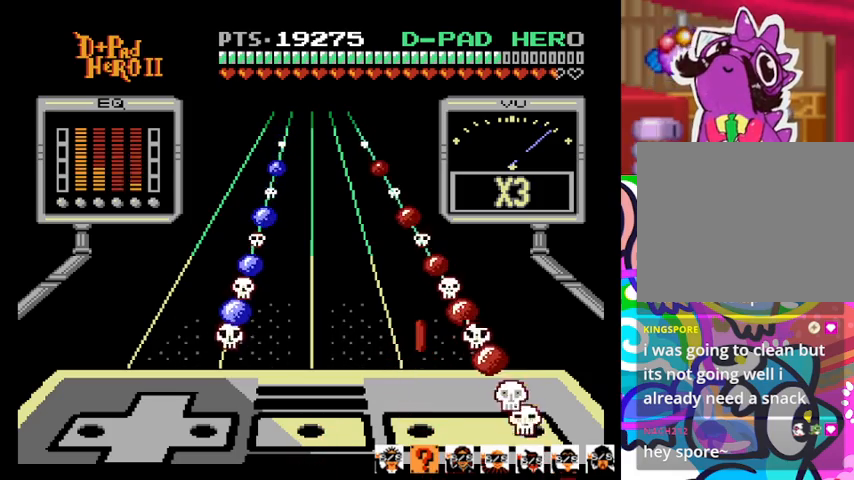
{"buttons": ["CROSS"], "events": [[433, "CROSS", "down"]]}
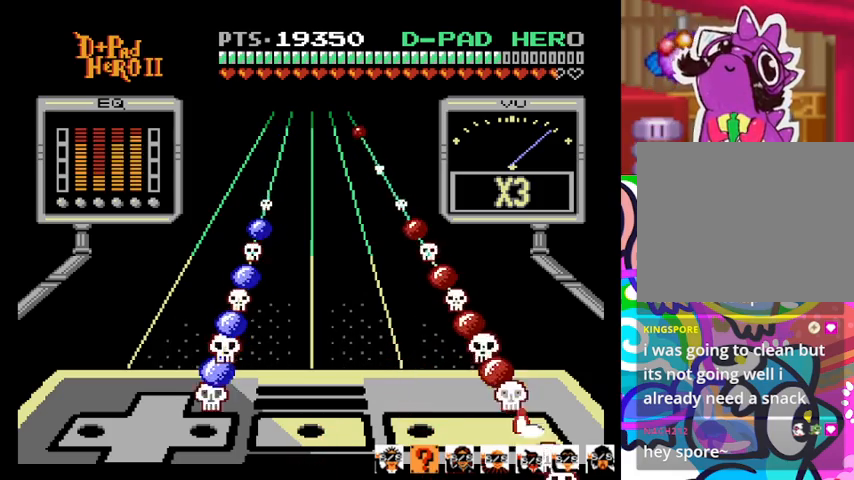
{"buttons": ["CROSS"], "events": [[100, "CROSS", "up"], [300, "CROSS", "down"], [300, "DPAD_RIGHT", "down"], [467, "DPAD_RIGHT", "up"]]}
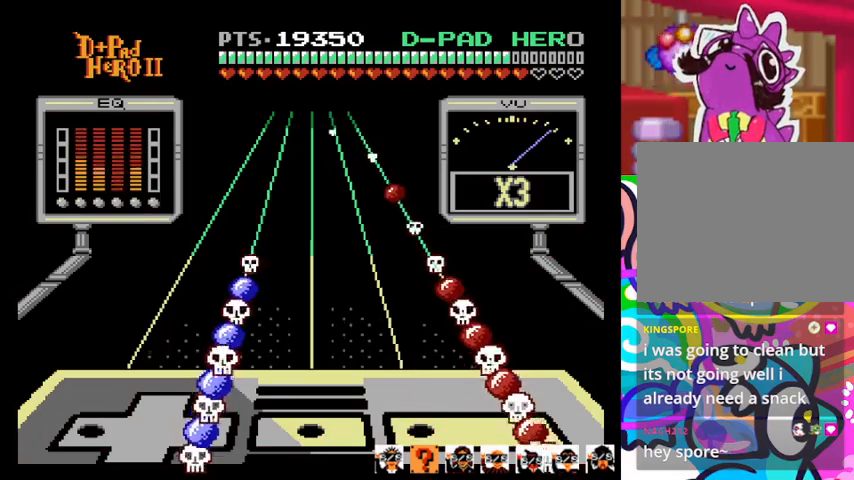
{"buttons": [], "events": [[33, "CROSS", "up"], [233, "CROSS", "down"], [300, "DPAD_RIGHT", "down"], [433, "CROSS", "up"], [433, "DPAD_RIGHT", "up"]]}
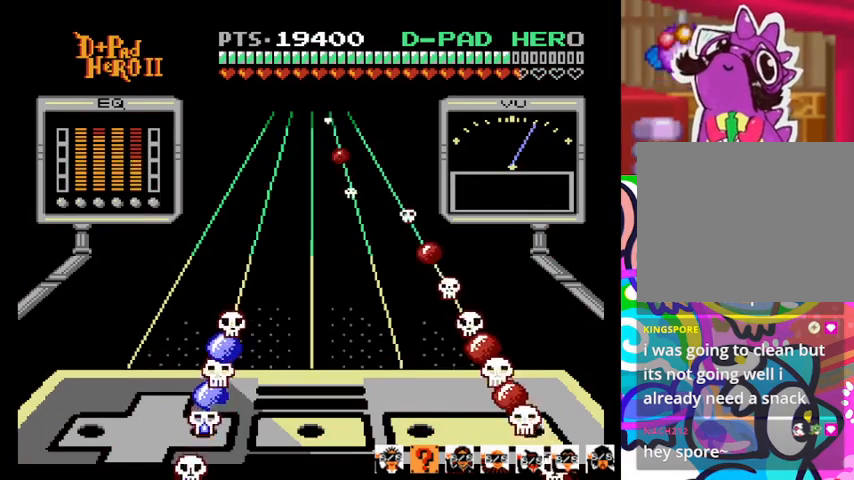
{"buttons": [], "events": [[200, "CROSS", "down"], [200, "DPAD_RIGHT", "down"], [333, "CROSS", "up"], [333, "DPAD_RIGHT", "up"]]}
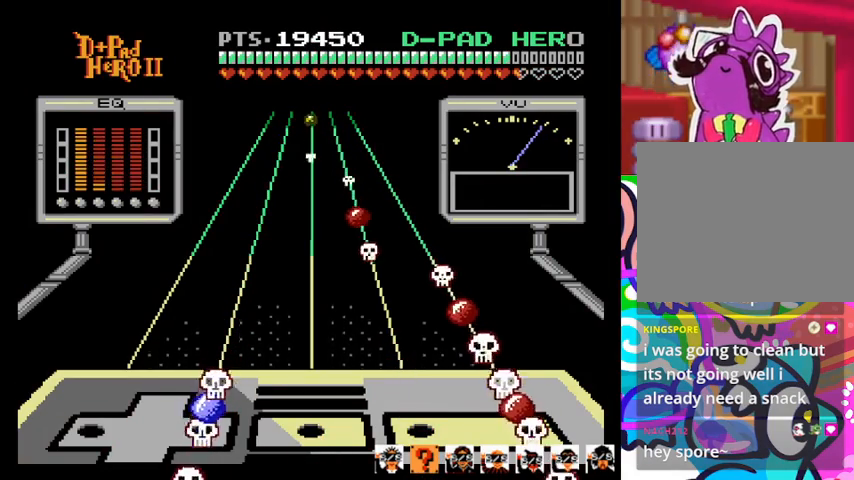
{"buttons": [], "events": [[100, "CROSS", "down"], [100, "DPAD_RIGHT", "down"], [200, "CROSS", "up"], [200, "DPAD_RIGHT", "up"]]}
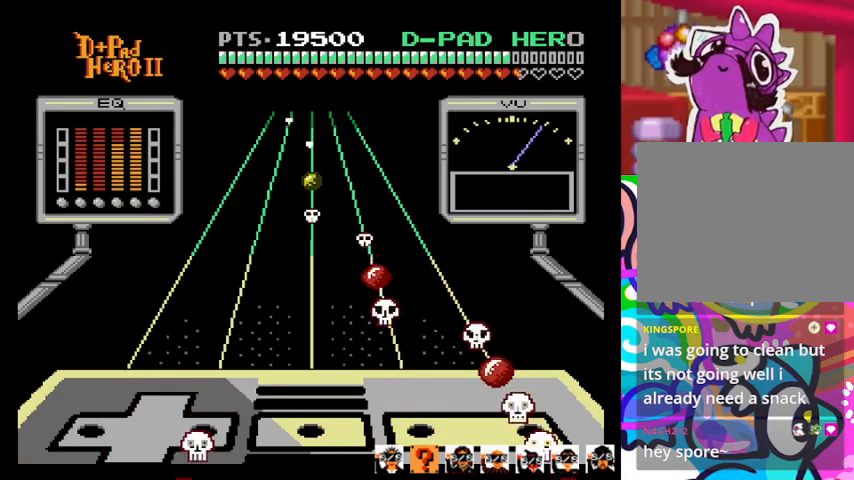
{"buttons": ["CROSS"], "events": [[467, "CROSS", "down"]]}
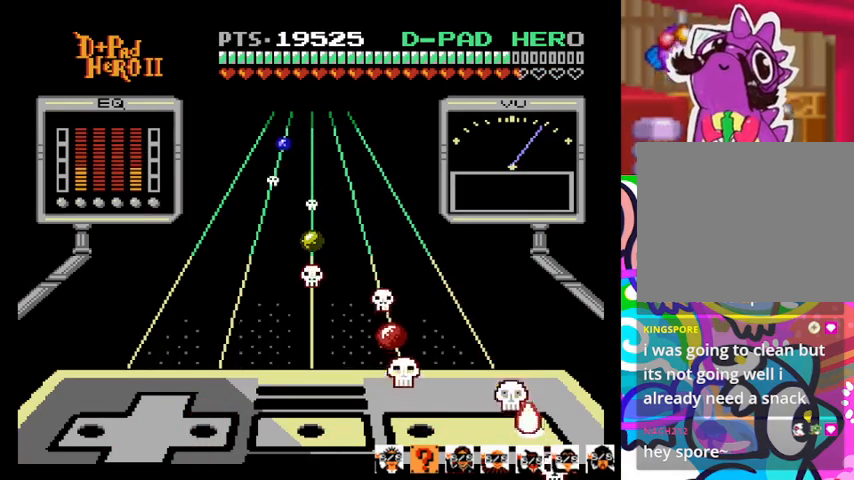
{"buttons": [], "events": [[100, "CROSS", "up"]]}
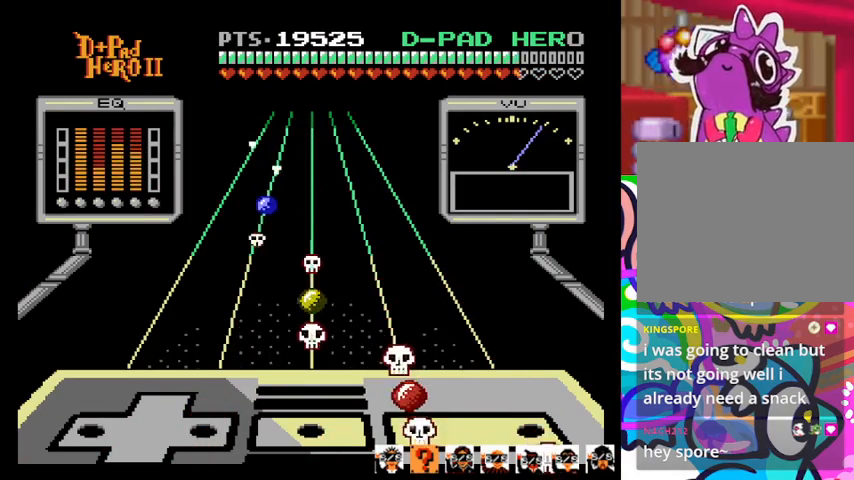
{"buttons": [], "events": [[200, "SQUARE", "down"], [367, "SQUARE", "up"]]}
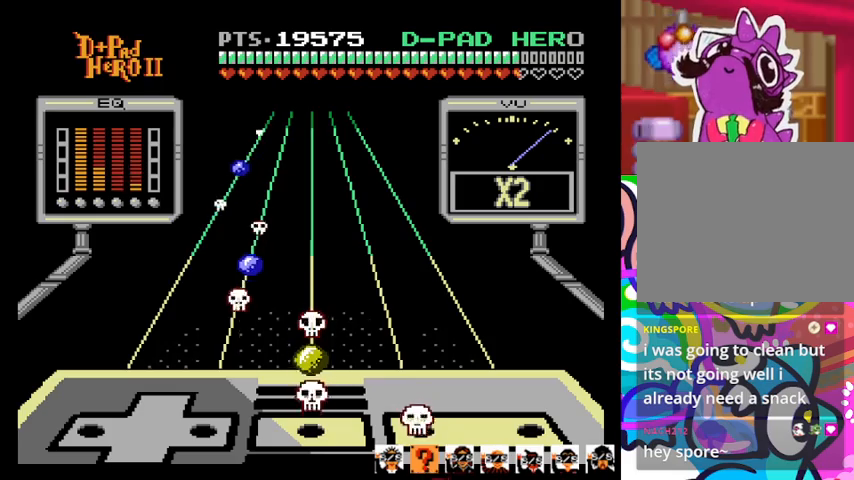
{"buttons": ["R1"], "events": [[500, "R1", "down"]]}
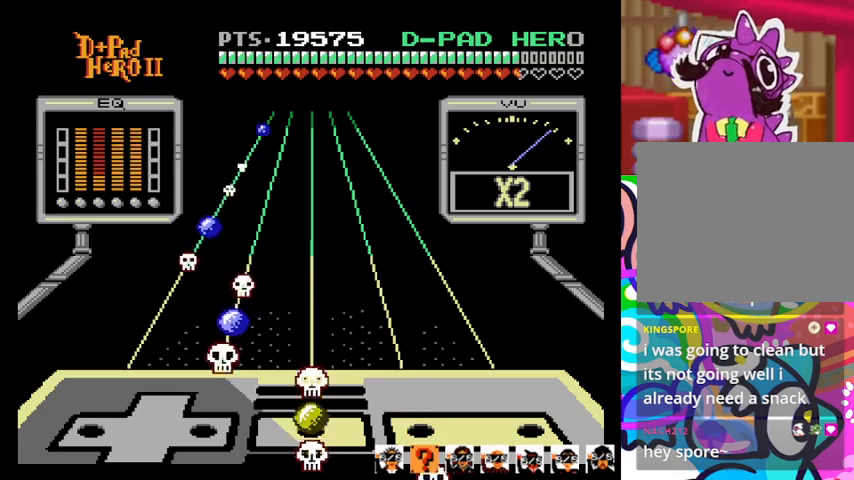
{"buttons": [], "events": [[167, "R1", "up"]]}
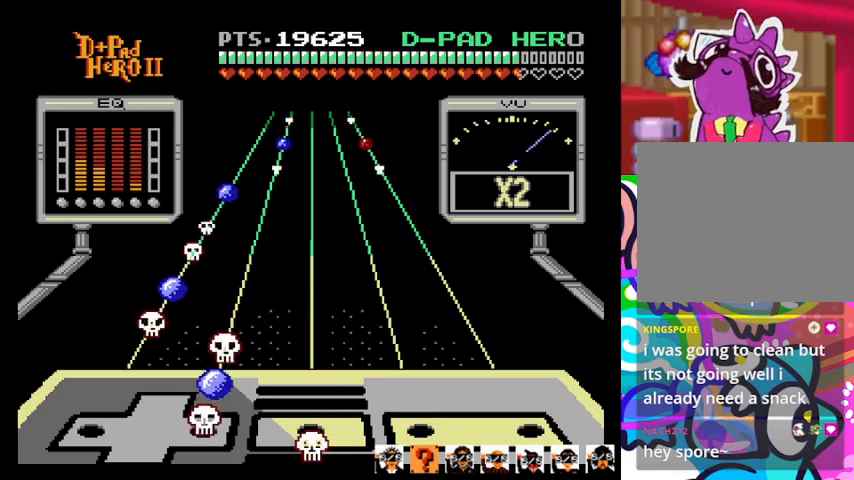
{"buttons": [], "events": [[300, "DPAD_RIGHT", "down"], [433, "DPAD_RIGHT", "up"]]}
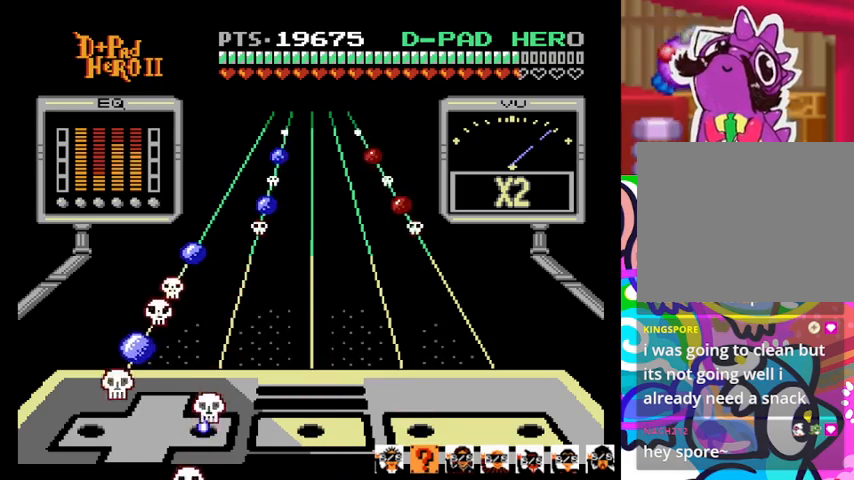
{"buttons": [], "events": []}